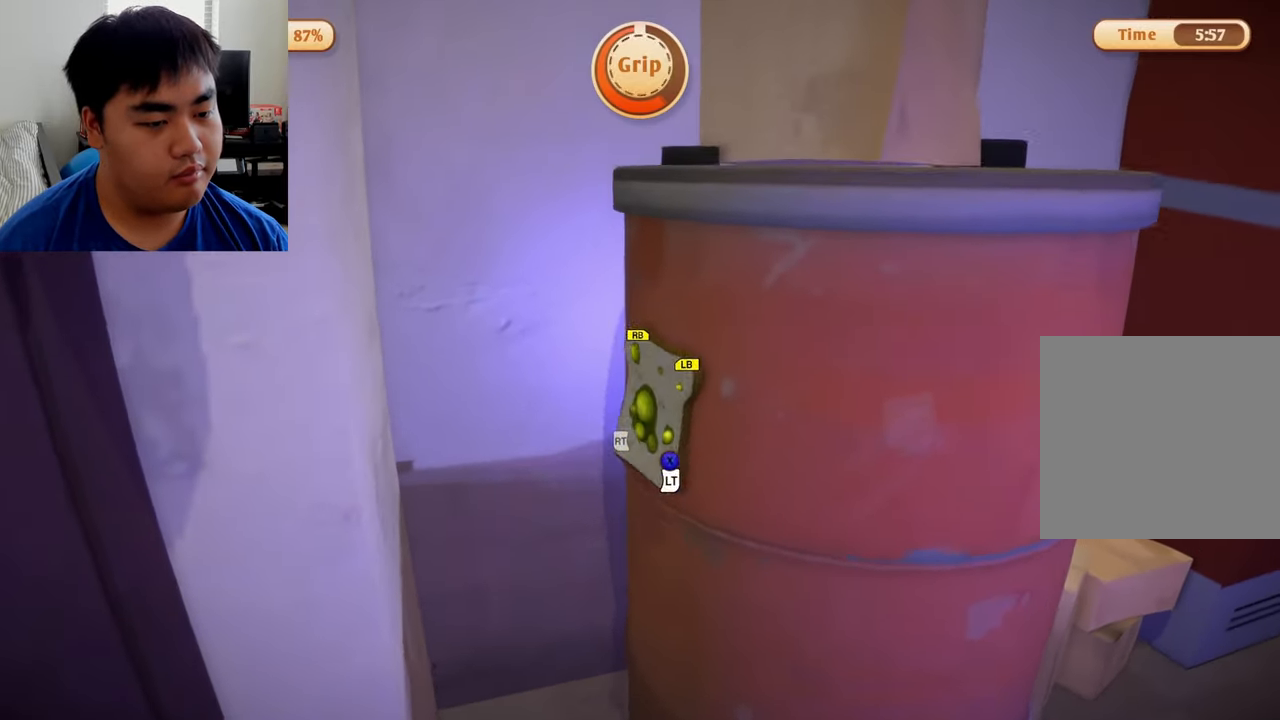
Gameplay with a controller (Xbox layout); each line is a JSON object with the inputs held at the frame after it. "events" lists button and stick changes between this image and that frame as [ms after this image, input, new state], when the widget could be followed in between.
{"buttons": ["L1", "R1"], "left_stick": "up", "right_stick": "center", "events": [[125, "left_stick", "left"], [333, "left_stick", "up"]]}
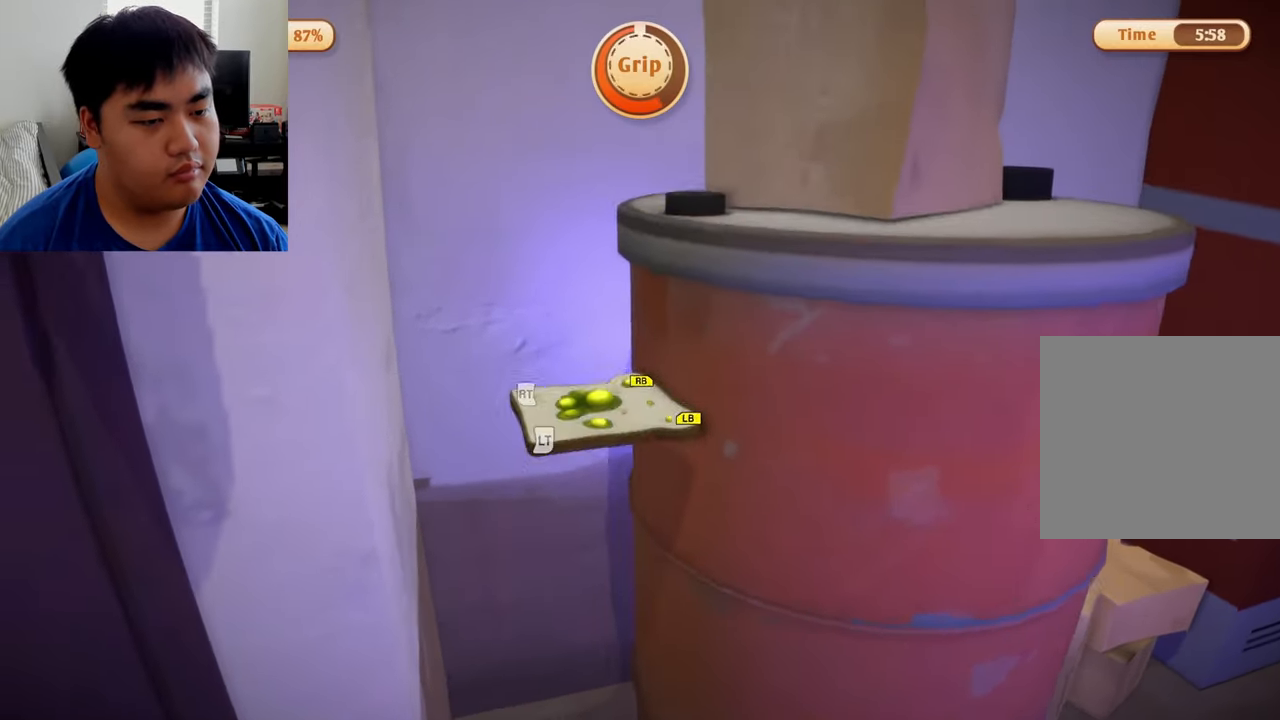
{"buttons": ["L2", "R2"], "left_stick": "center", "right_stick": "center", "events": [[125, "L2", "down"], [125, "R2", "down"], [250, "R1", "up"], [250, "left_stick", "center"], [292, "L1", "up"]]}
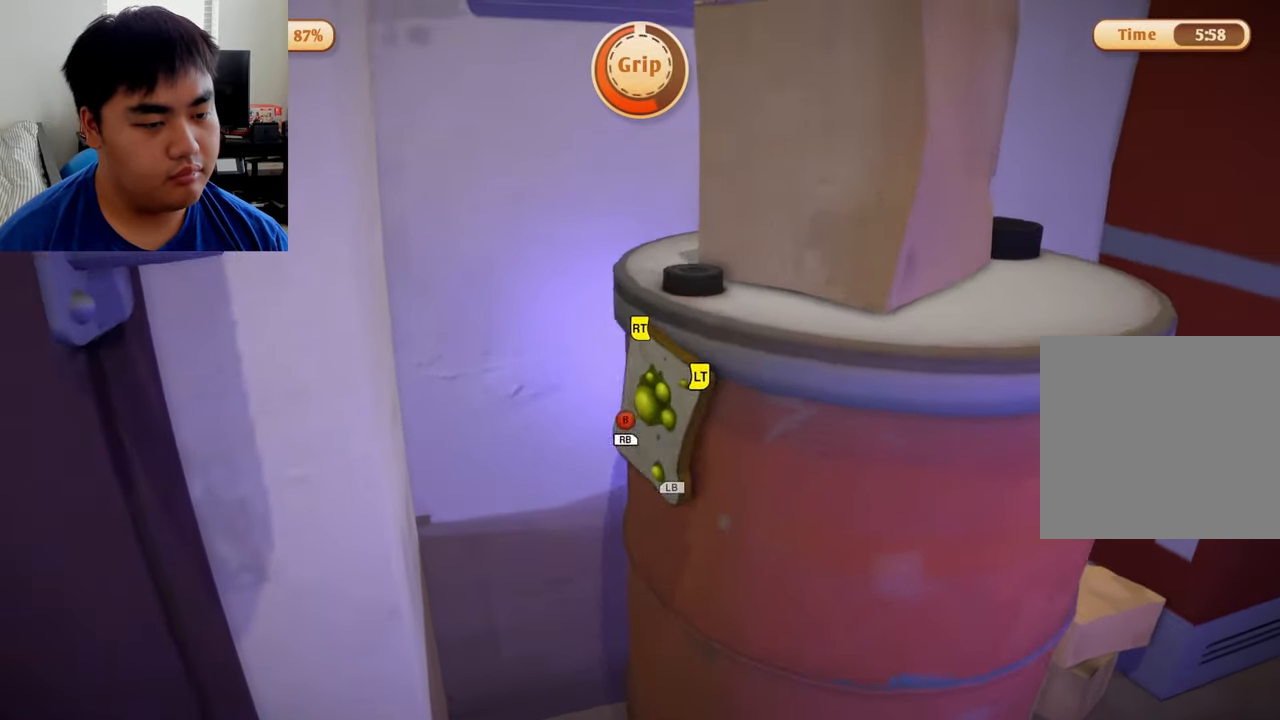
{"buttons": ["L2", "R2"], "left_stick": "up", "right_stick": "center", "events": [[42, "left_stick", "down"], [333, "left_stick", "left"], [500, "left_stick", "up"]]}
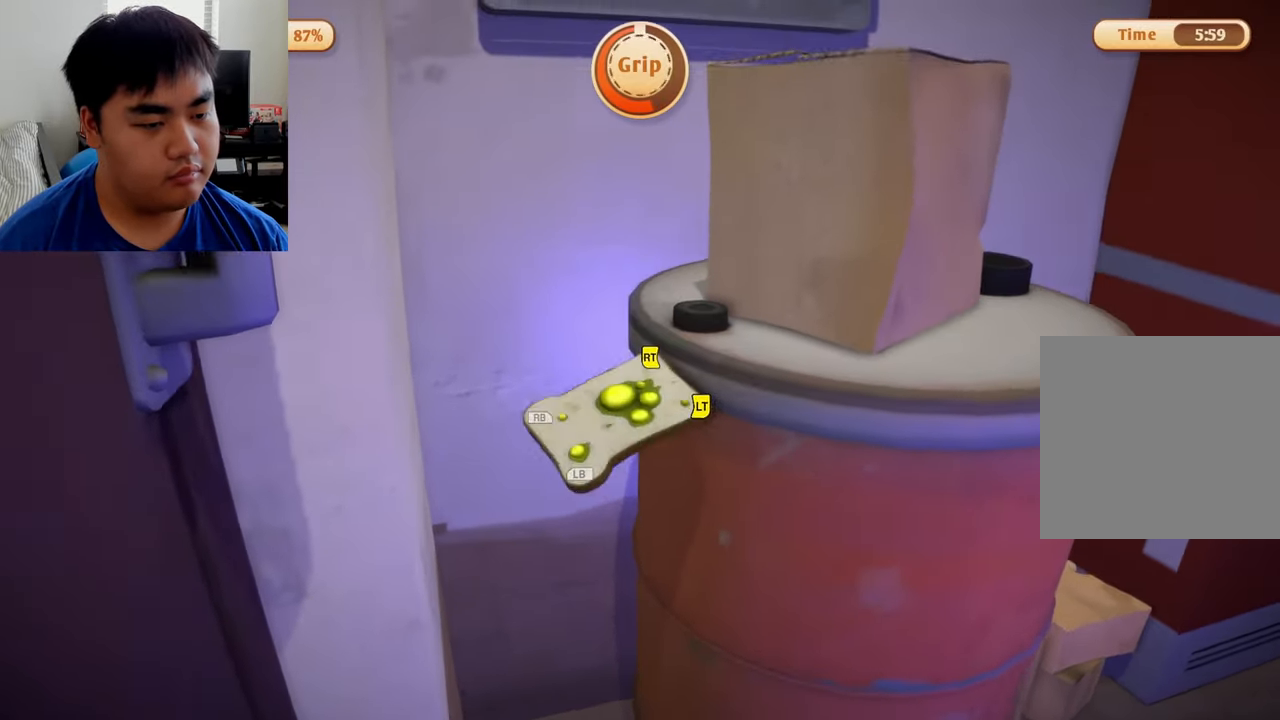
{"buttons": ["L1", "R1"], "left_stick": "center", "right_stick": "center", "events": [[292, "L1", "down"], [292, "L2", "up"], [292, "R1", "down"], [292, "left_stick", "center"], [333, "R2", "up"]]}
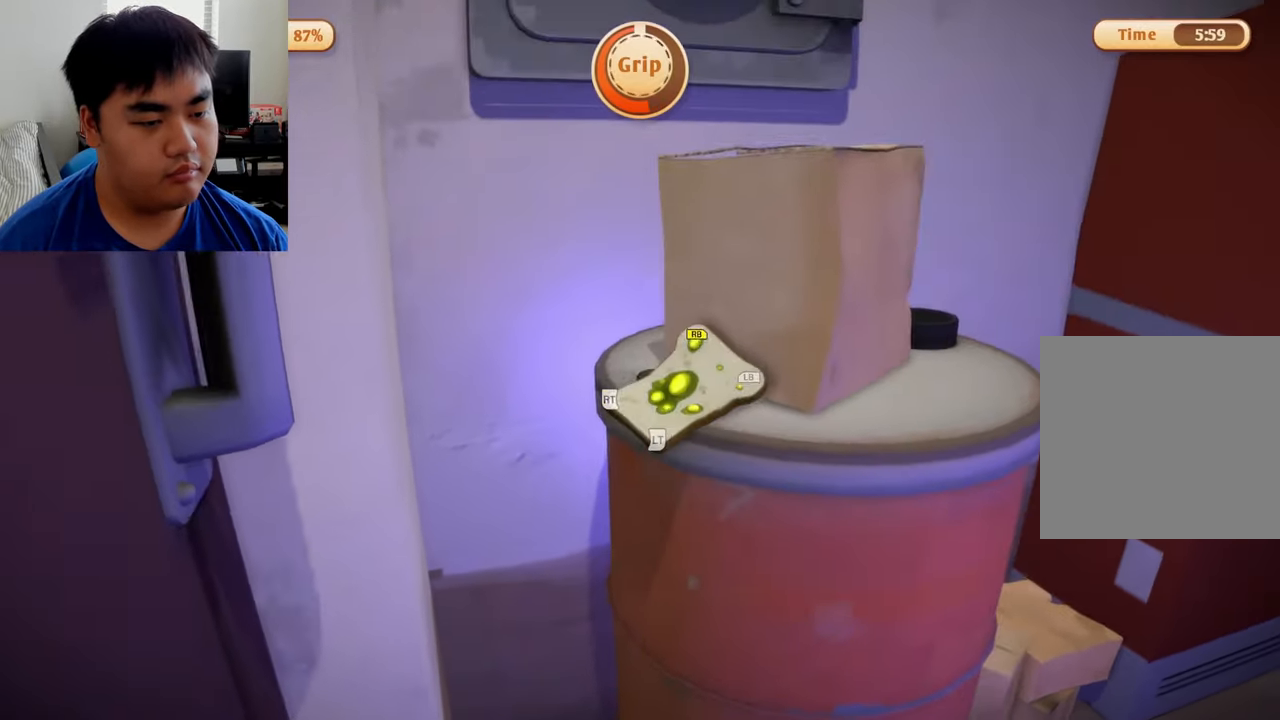
{"buttons": ["L1", "R1"], "left_stick": "left", "right_stick": "center", "events": [[375, "left_stick", "left"]]}
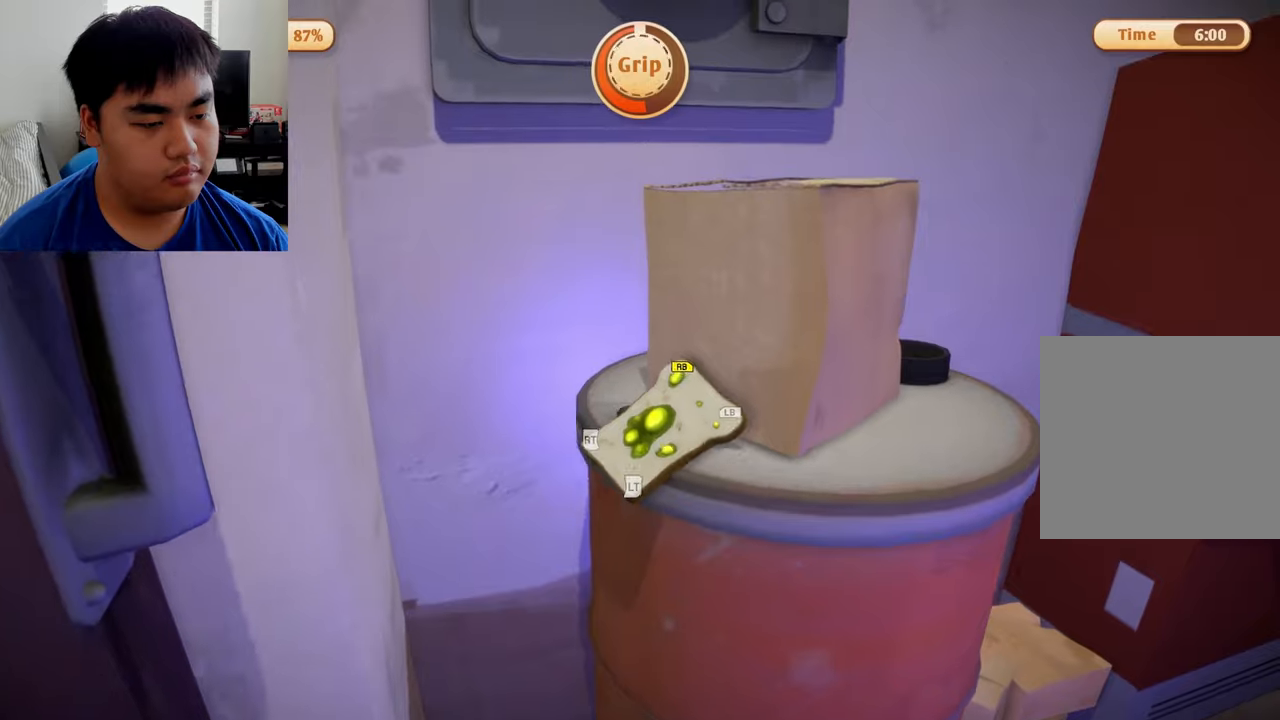
{"buttons": ["L1", "R1"], "left_stick": "up", "right_stick": "center", "events": [[333, "left_stick", "up"]]}
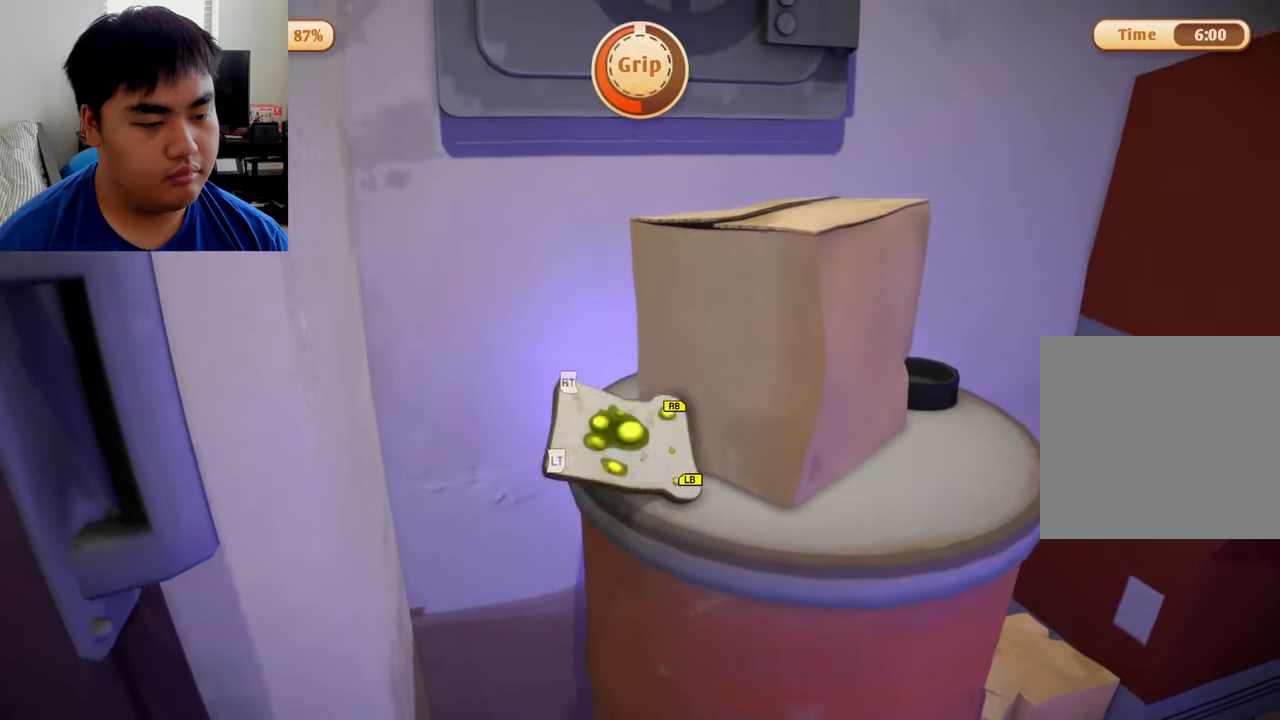
{"buttons": ["L1", "R1"], "left_stick": "up", "right_stick": "center", "events": []}
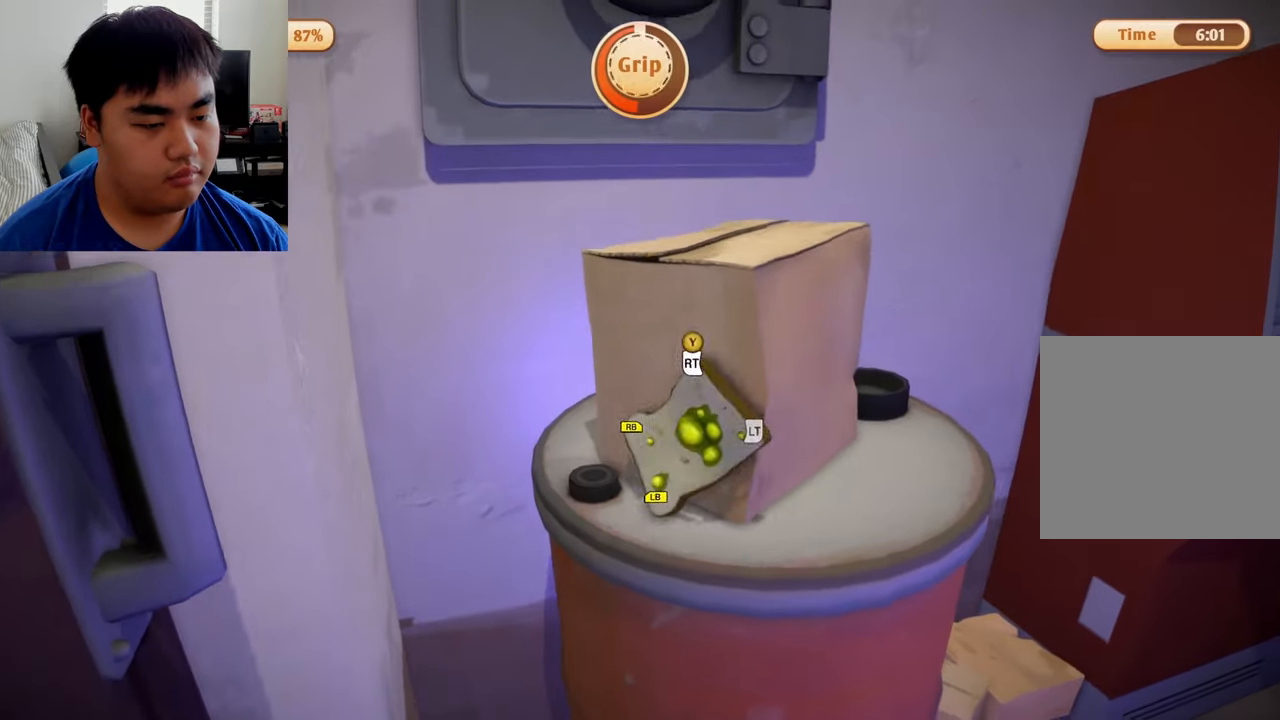
{"buttons": ["L1", "L2", "R1"], "left_stick": "up", "right_stick": "center", "events": [[291, "L2", "down"]]}
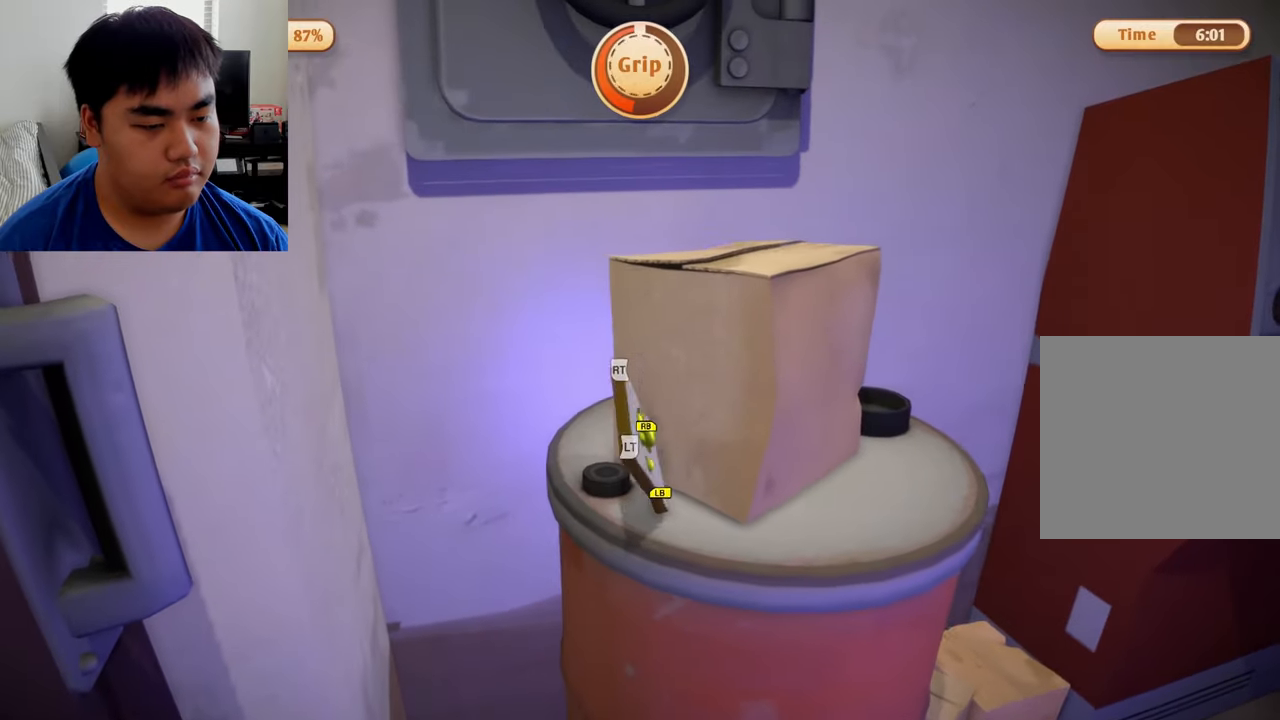
{"buttons": ["R2"], "left_stick": "up-right", "right_stick": "center", "events": [[41, "left_stick", "up-right"], [333, "L2", "up"], [416, "R2", "down"], [458, "L1", "up"], [458, "R1", "up"]]}
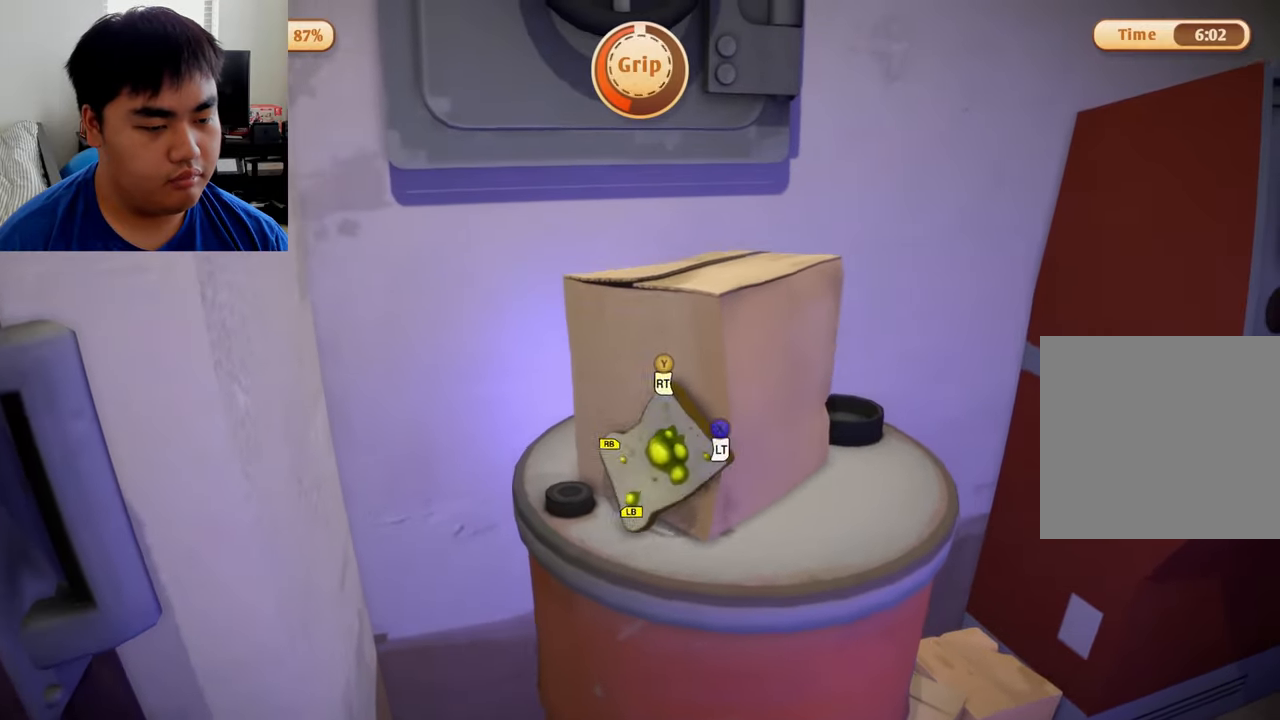
{"buttons": ["R2"], "left_stick": "down-left", "right_stick": "center", "events": [[291, "left_stick", "down"], [458, "left_stick", "down-left"]]}
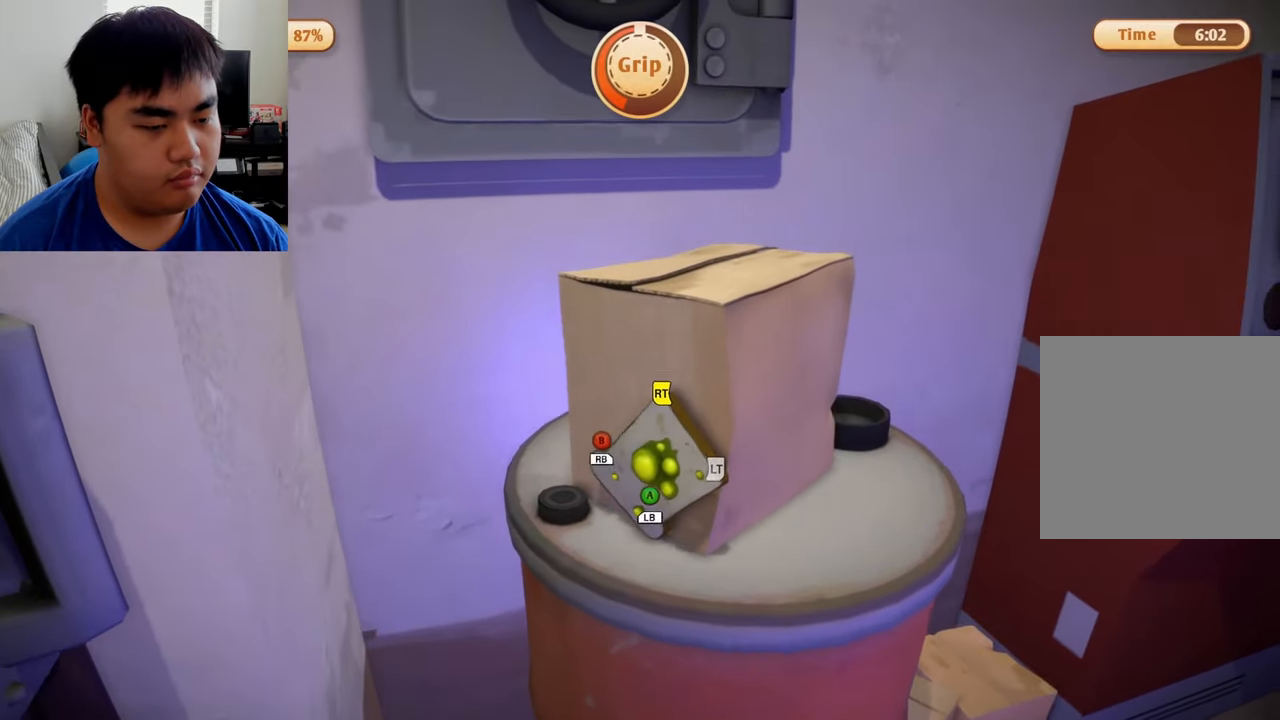
{"buttons": ["R2"], "left_stick": "up", "right_stick": "center", "events": [[83, "left_stick", "left"], [208, "left_stick", "up-left"], [416, "left_stick", "up"]]}
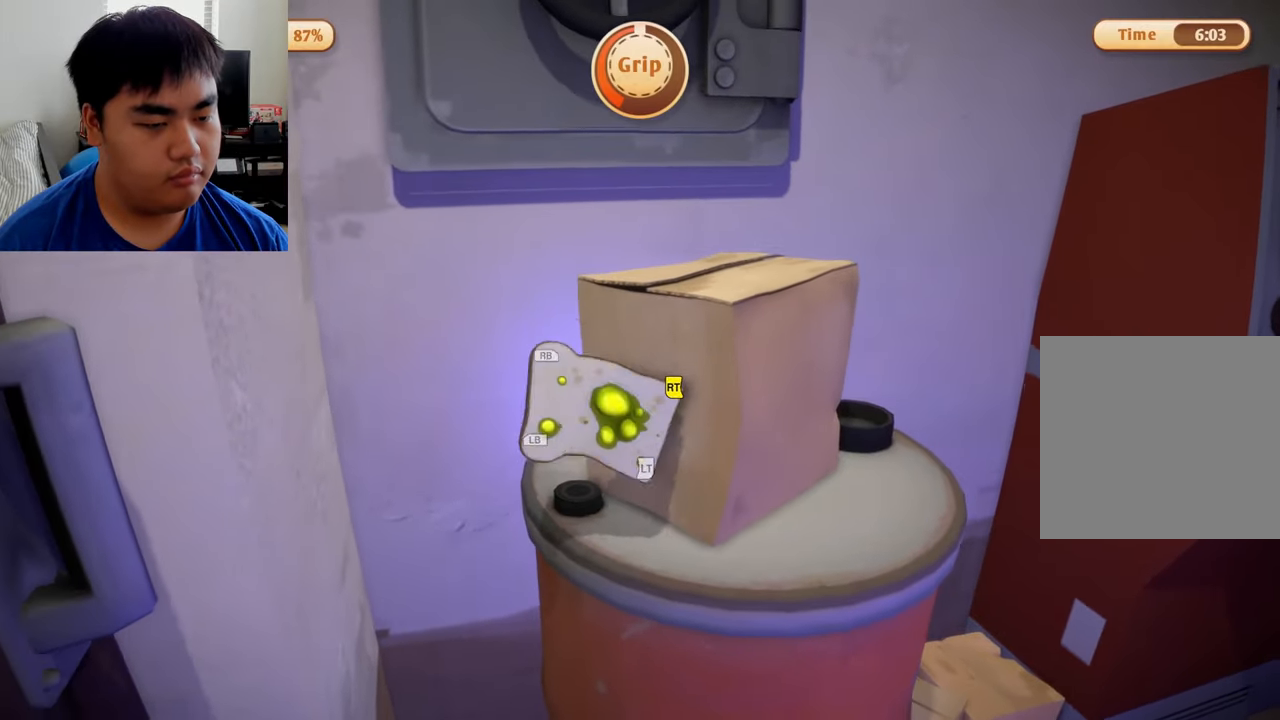
{"buttons": ["L1", "R1", "R2"], "left_stick": "up", "right_stick": "center", "events": [[208, "L1", "down"], [208, "R1", "down"]]}
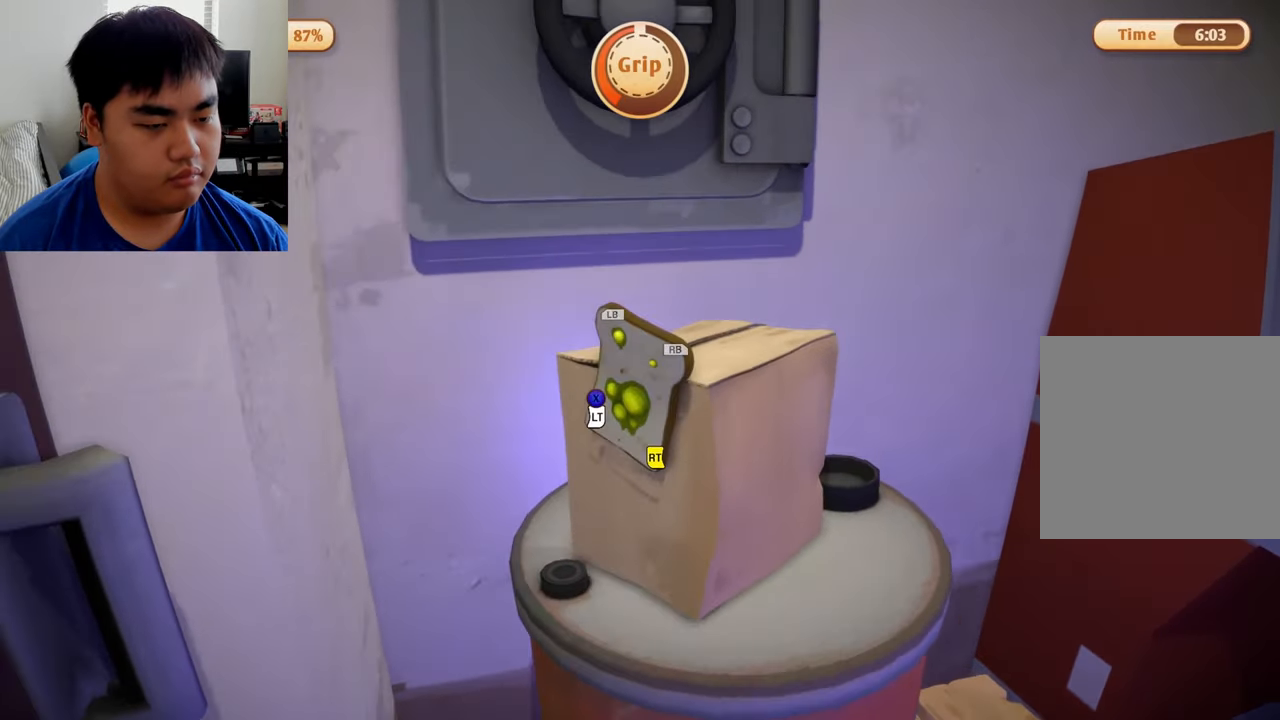
{"buttons": ["L1", "R1", "R2"], "left_stick": "up", "right_stick": "center", "events": []}
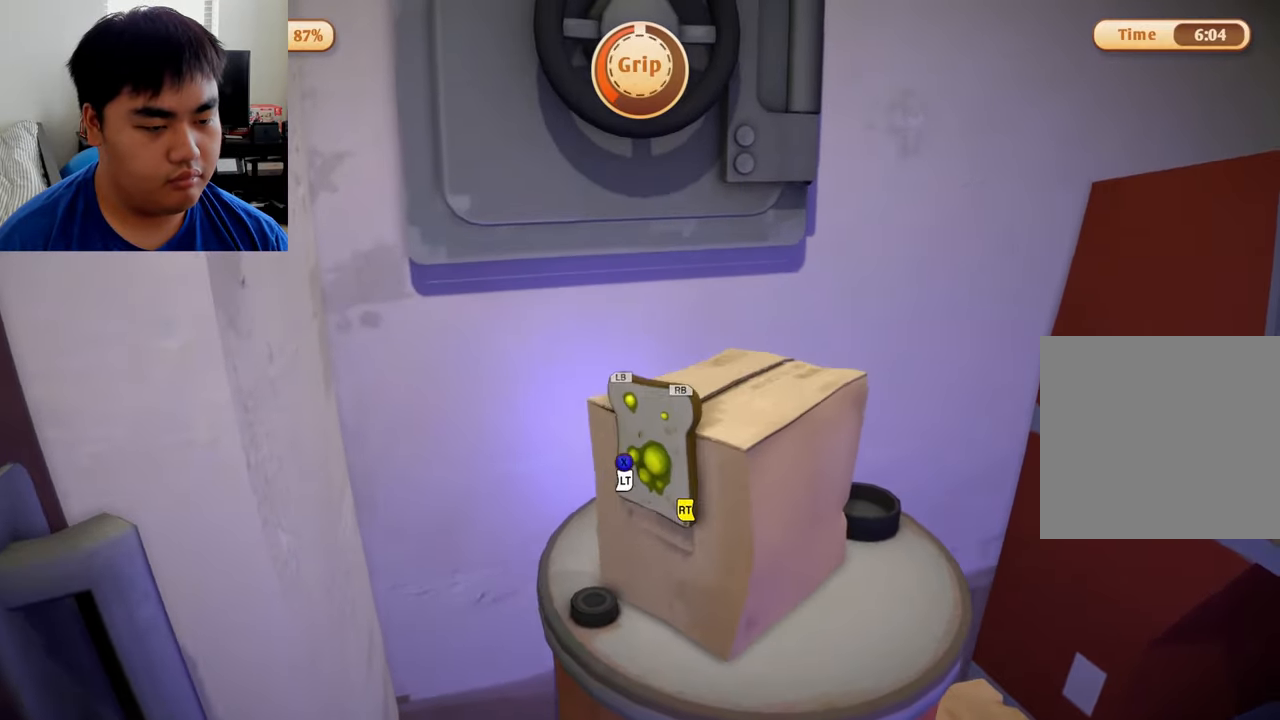
{"buttons": ["R1", "R2"], "left_stick": "up", "right_stick": "center", "events": [[41, "L1", "up"]]}
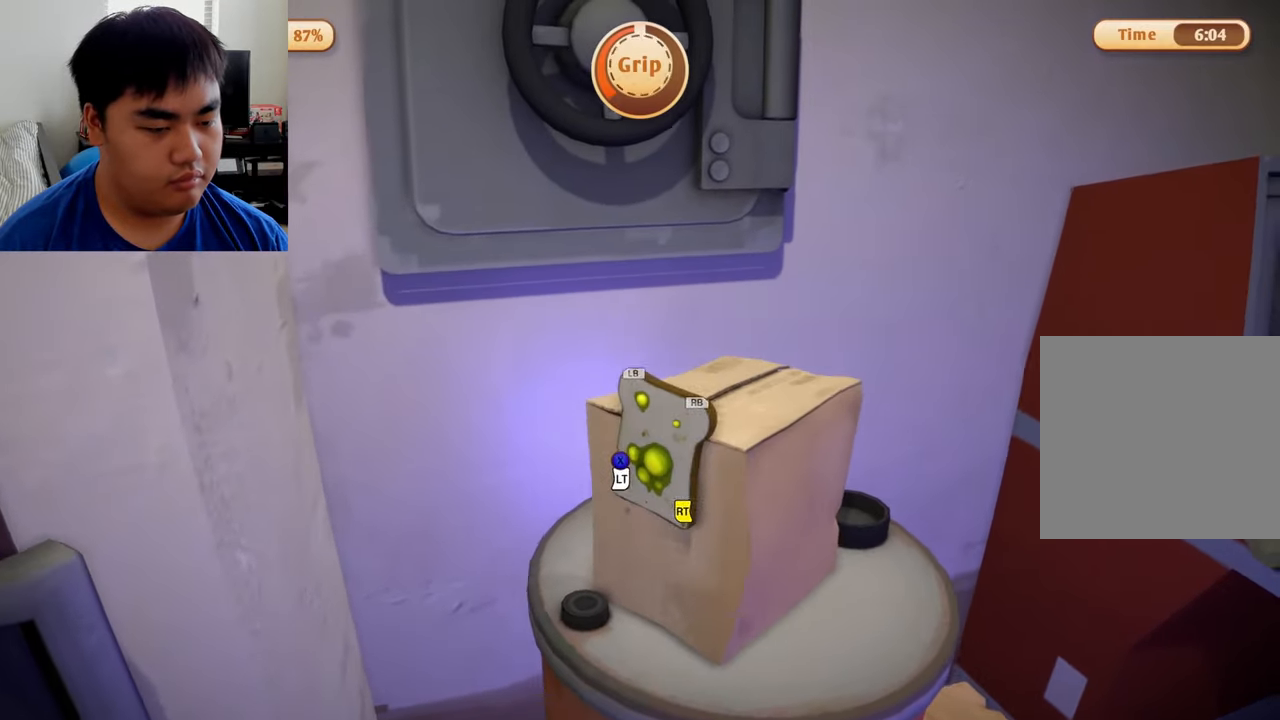
{"buttons": ["R1", "R2"], "left_stick": "up", "right_stick": "center", "events": []}
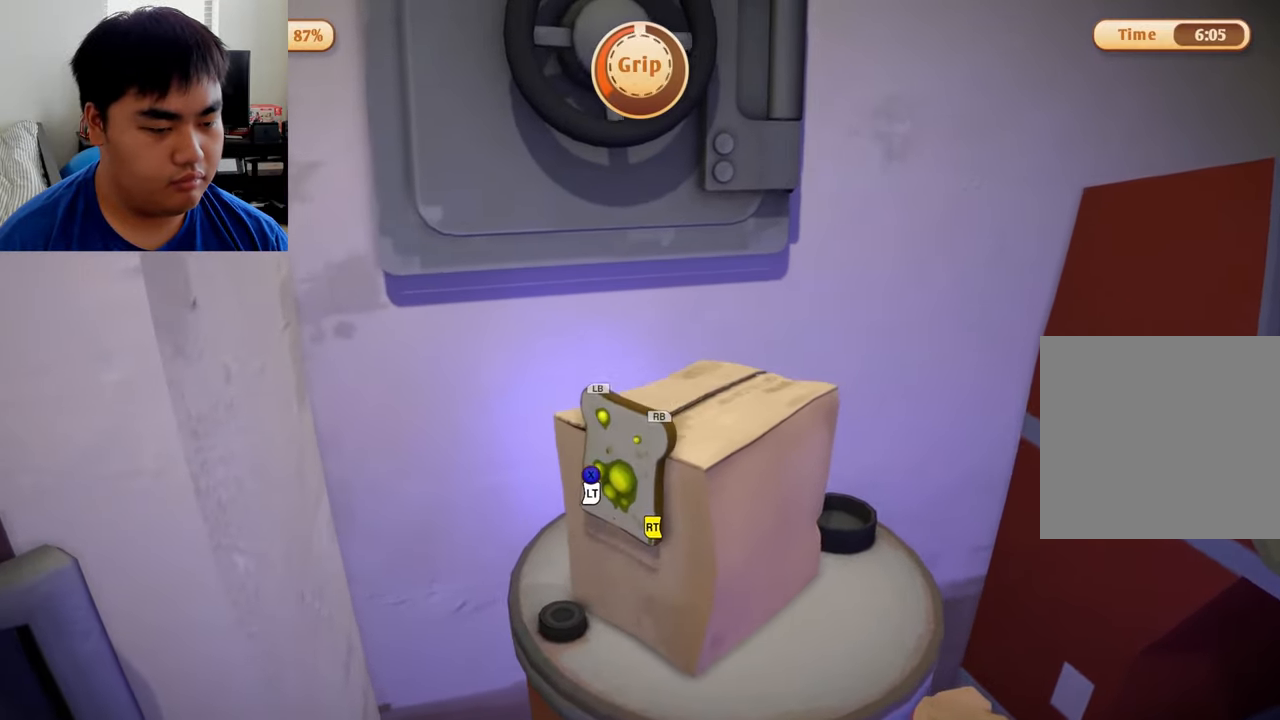
{"buttons": [], "left_stick": "up", "right_stick": "center", "events": [[292, "R1", "up"], [417, "R2", "up"]]}
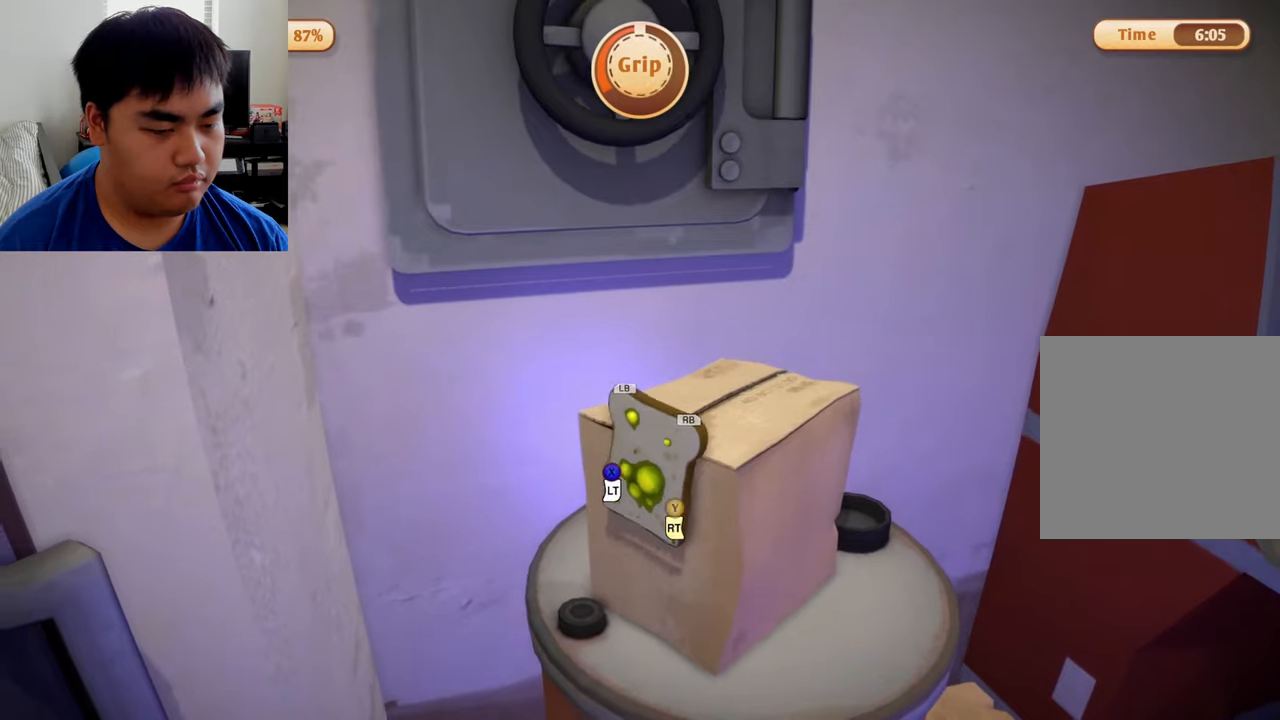
{"buttons": ["L1", "R1"], "left_stick": "up-left", "right_stick": "center", "events": [[209, "L1", "down"], [209, "R1", "down"], [500, "left_stick", "up-left"]]}
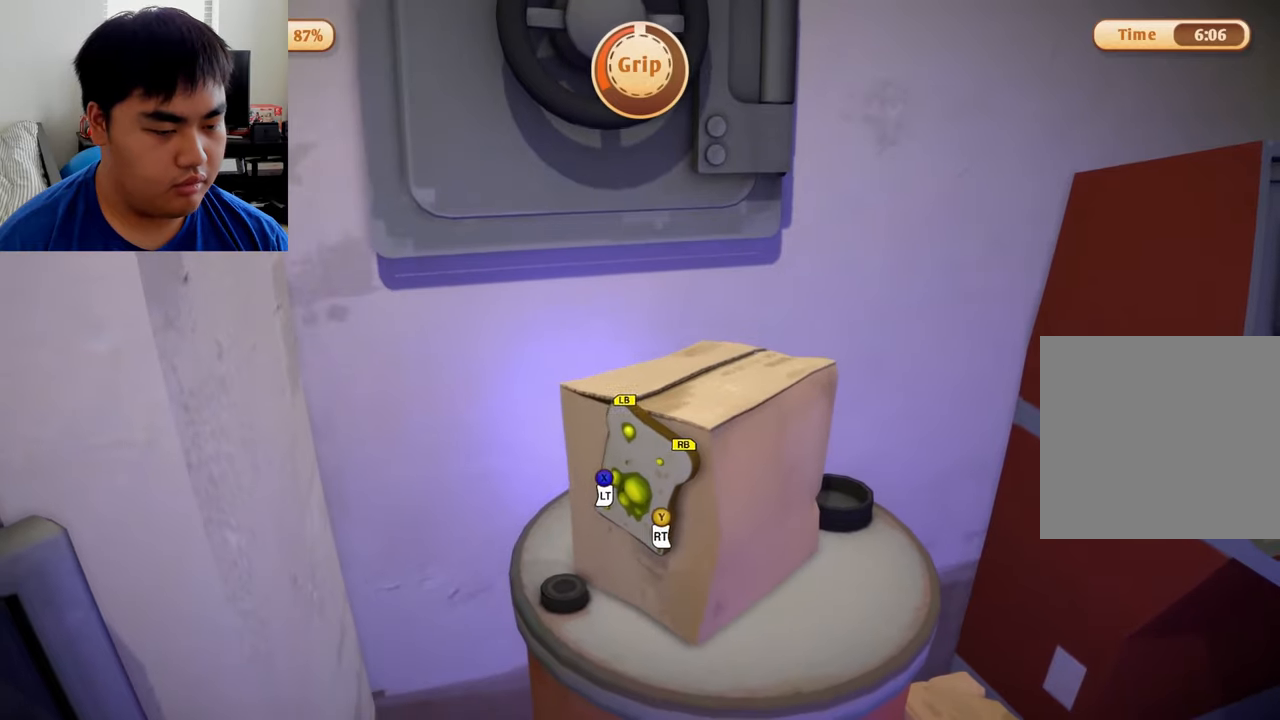
{"buttons": ["L1", "R1"], "left_stick": "up", "right_stick": "center", "events": [[42, "left_stick", "down-left"], [209, "left_stick", "left"], [459, "left_stick", "up"]]}
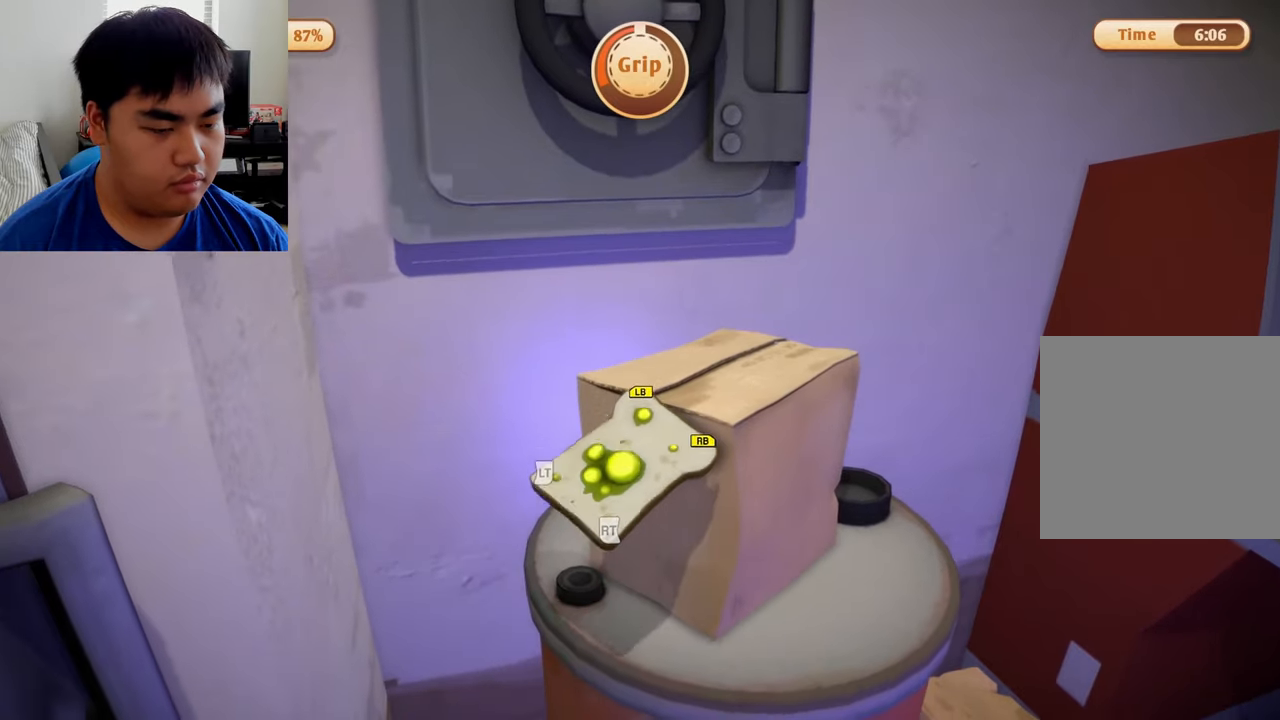
{"buttons": ["L1", "R1"], "left_stick": "up", "right_stick": "center", "events": []}
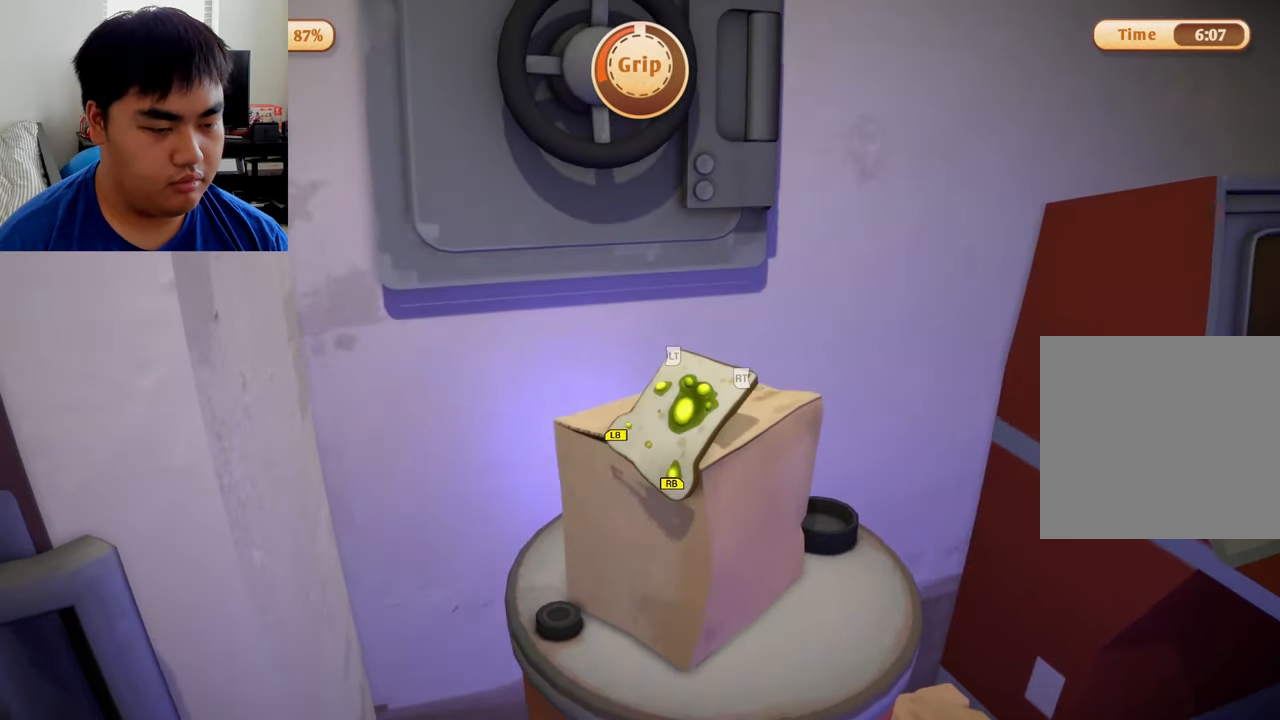
{"buttons": ["L1", "R1"], "left_stick": "up", "right_stick": "center", "events": []}
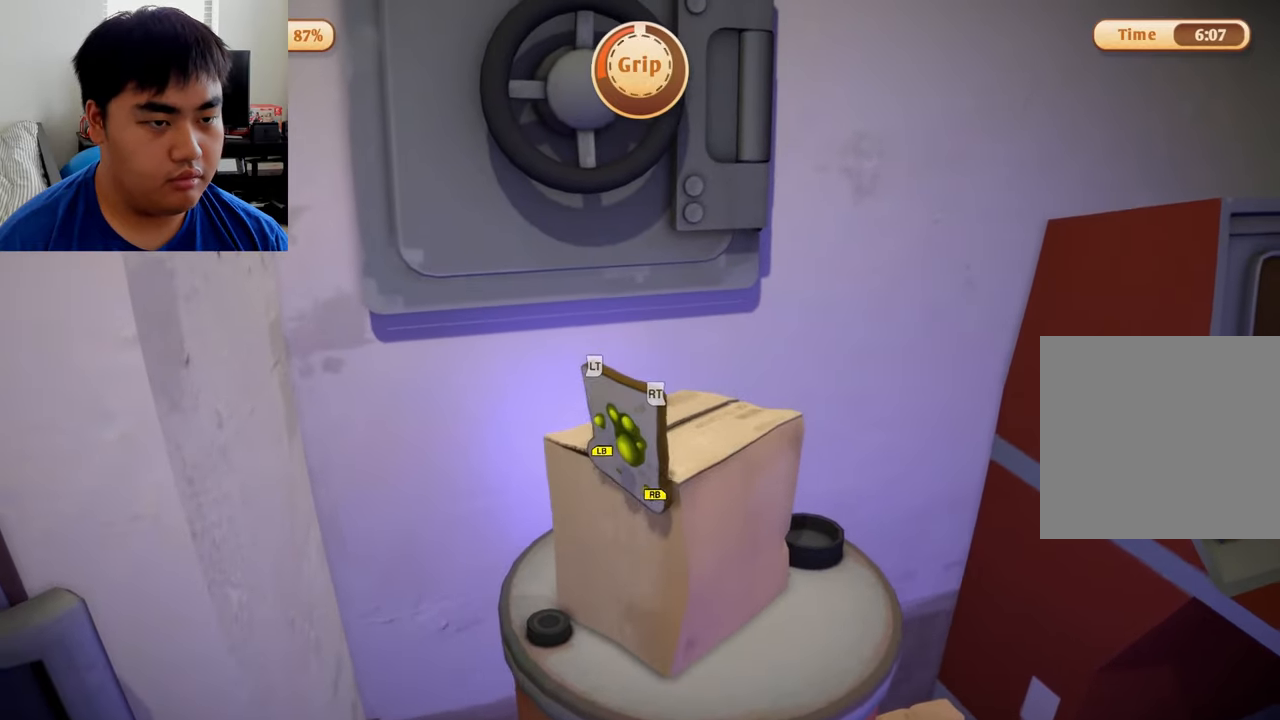
{"buttons": [], "left_stick": "up", "right_stick": "center", "events": [[459, "R1", "up"], [500, "L1", "up"]]}
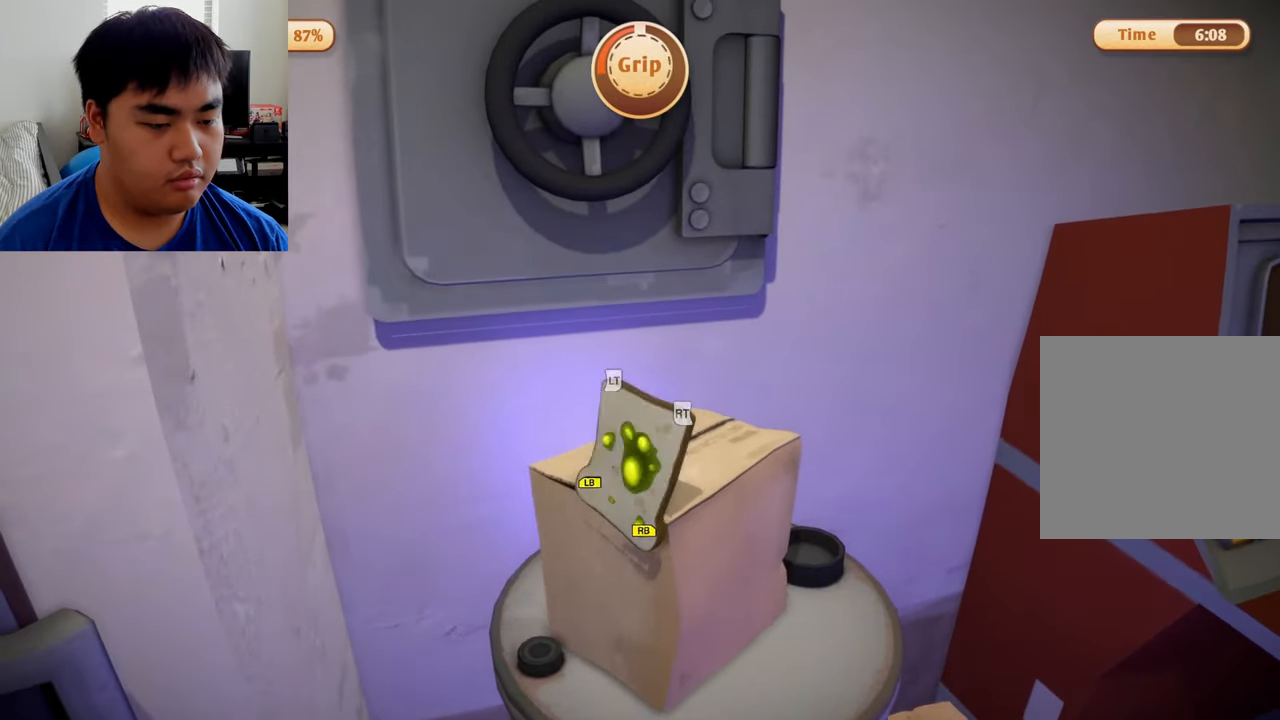
{"buttons": ["L1", "L2", "R1", "R2"], "left_stick": "up", "right_stick": "center", "events": [[292, "L1", "down"], [334, "R1", "down"], [375, "R2", "down"], [500, "L2", "down"]]}
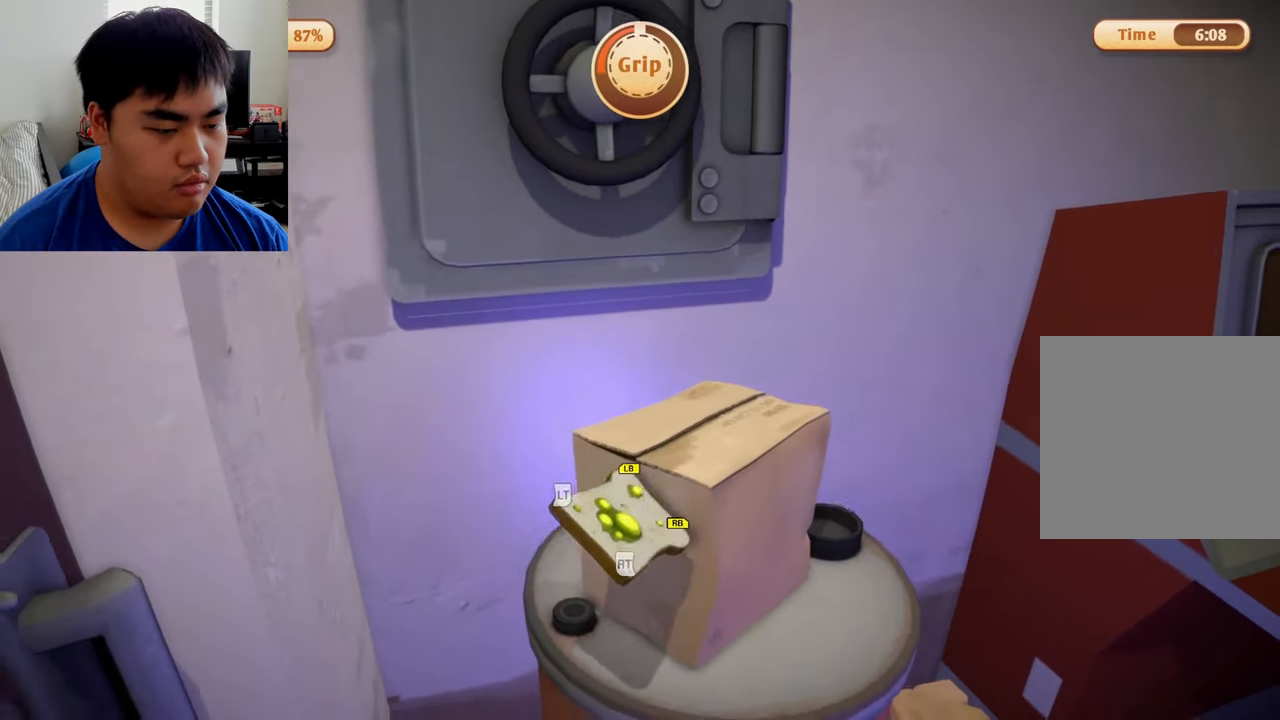
{"buttons": ["L1", "R1", "R2"], "left_stick": "up", "right_stick": "center", "events": [[375, "L2", "up"]]}
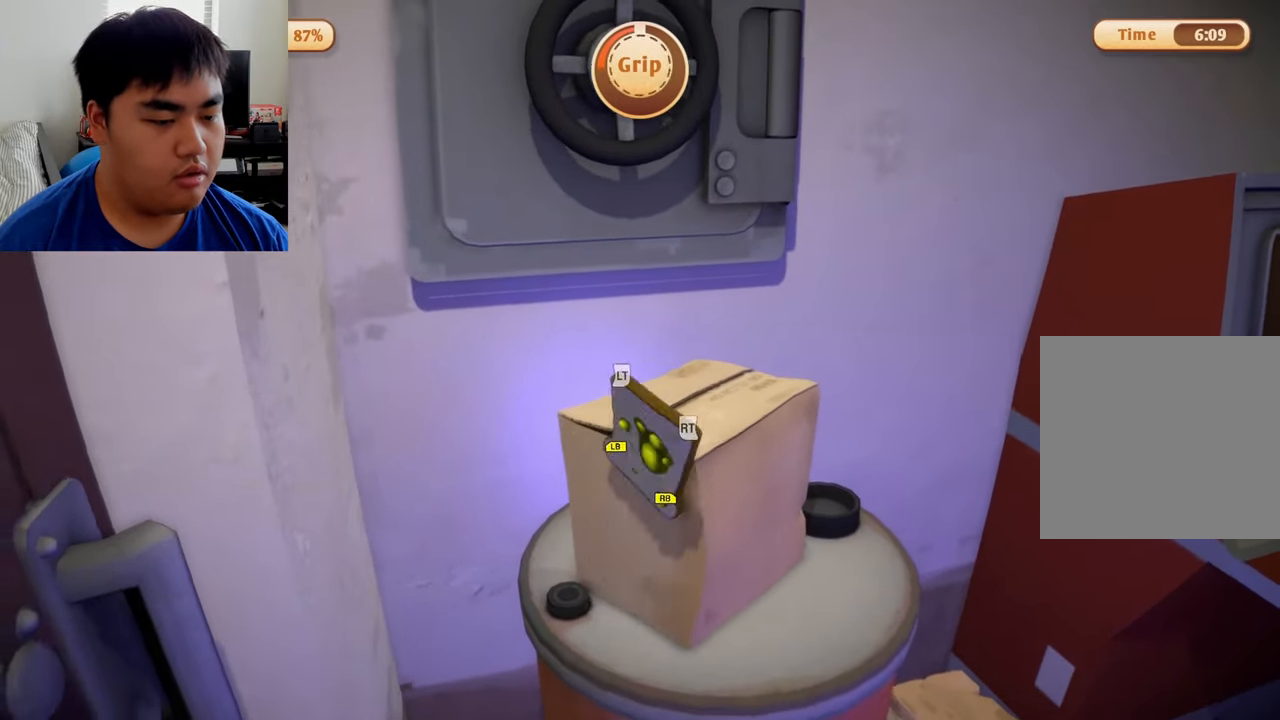
{"buttons": ["R2"], "left_stick": "up", "right_stick": "center", "events": [[42, "L1", "up"], [84, "R1", "up"], [84, "R2", "up"], [500, "R2", "down"]]}
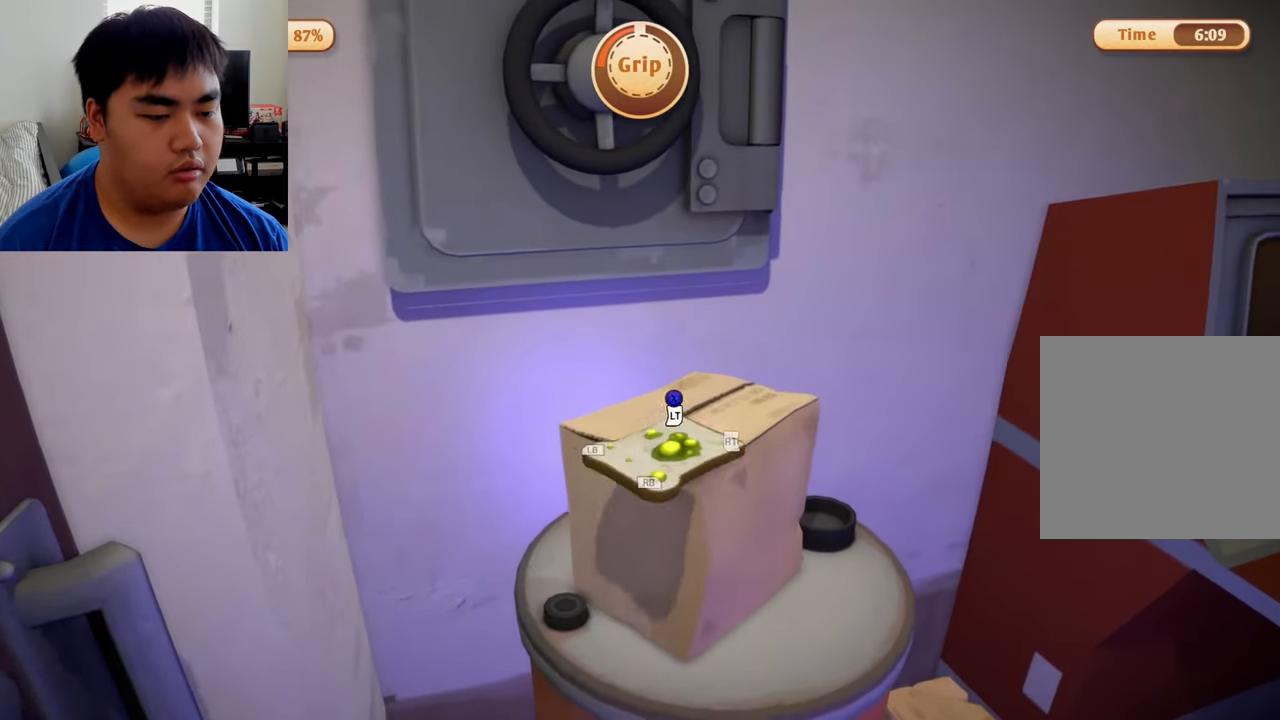
{"buttons": [], "left_stick": "center", "right_stick": "center", "events": [[42, "L2", "down"], [334, "left_stick", "up-left"], [375, "R2", "up"], [417, "L2", "up"], [459, "left_stick", "center"]]}
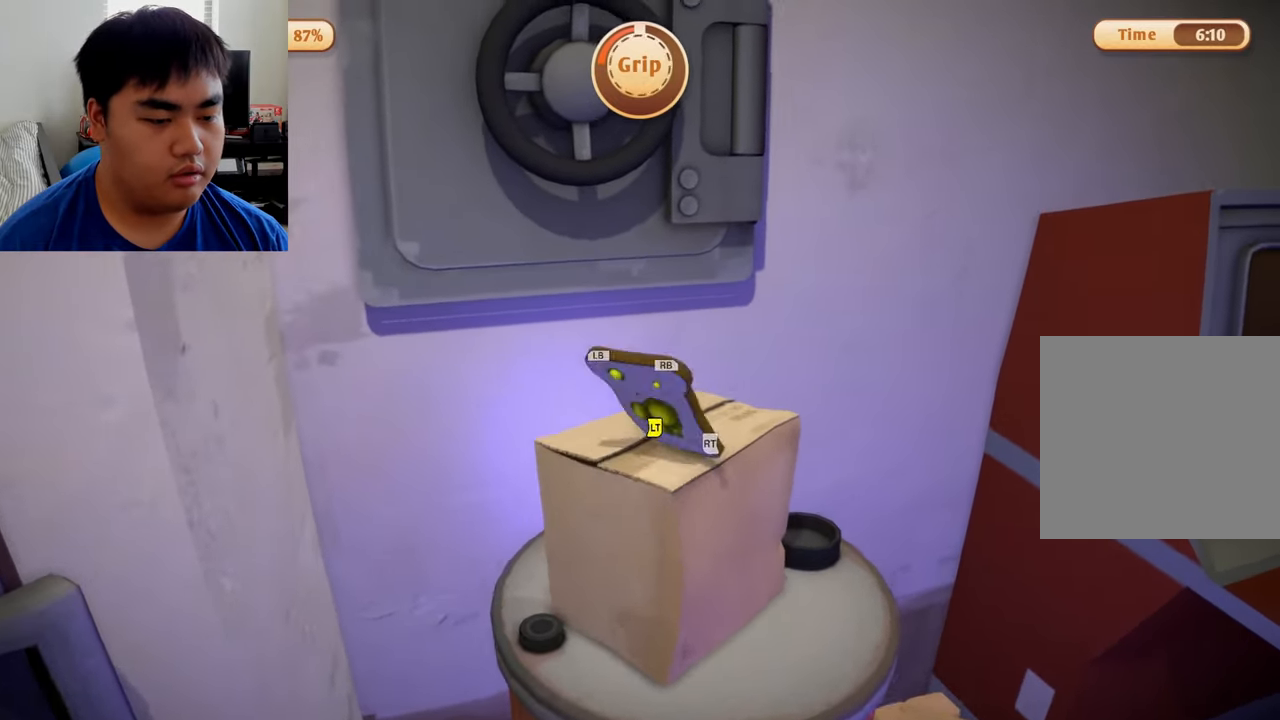
{"buttons": ["L1", "R1"], "left_stick": "down", "right_stick": "center", "events": [[42, "left_stick", "down"], [292, "R1", "down"], [334, "L1", "down"]]}
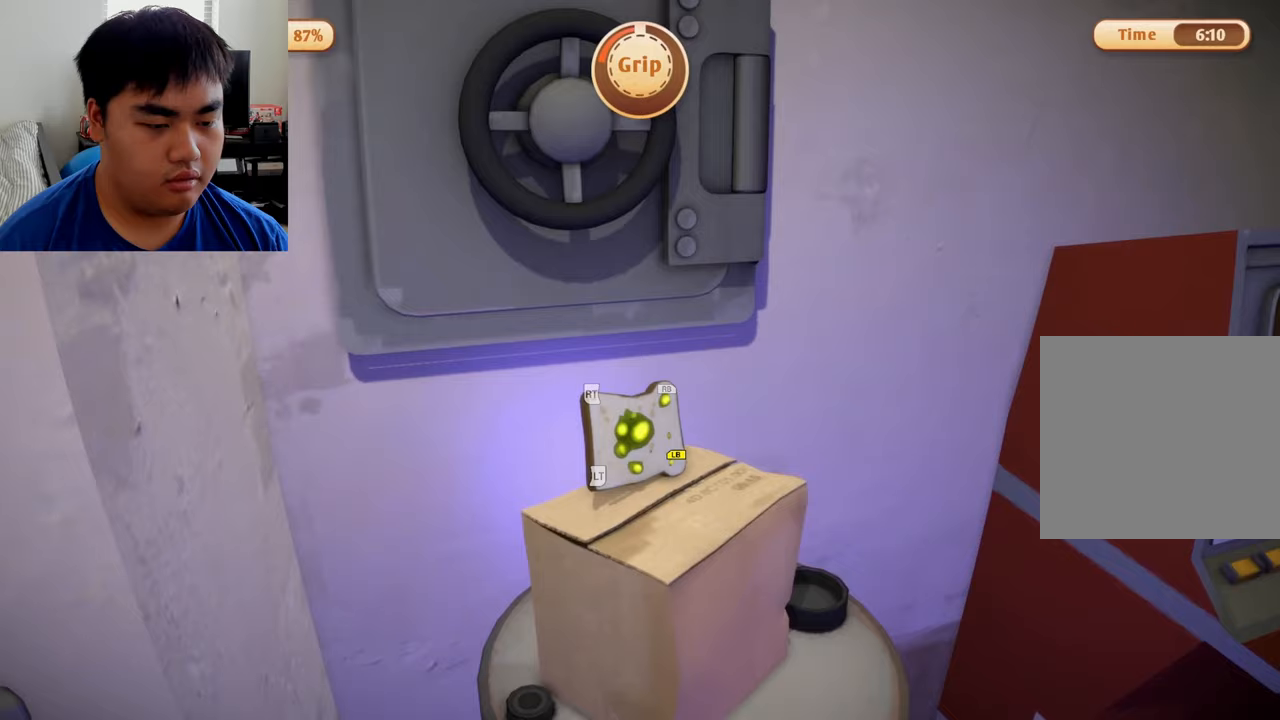
{"buttons": ["L1", "R1"], "left_stick": "down-right", "right_stick": "center", "events": [[208, "left_stick", "up"], [417, "left_stick", "down-right"]]}
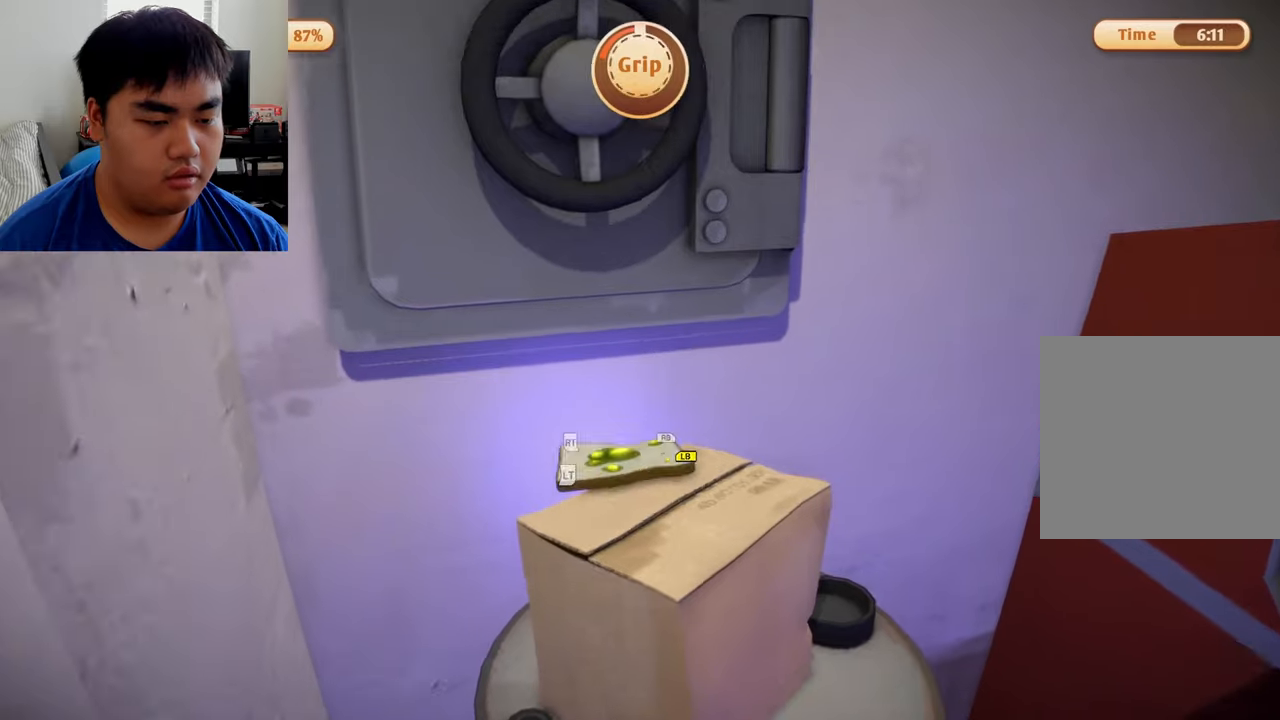
{"buttons": ["L1", "R1"], "left_stick": "down", "right_stick": "center", "events": [[208, "left_stick", "down"]]}
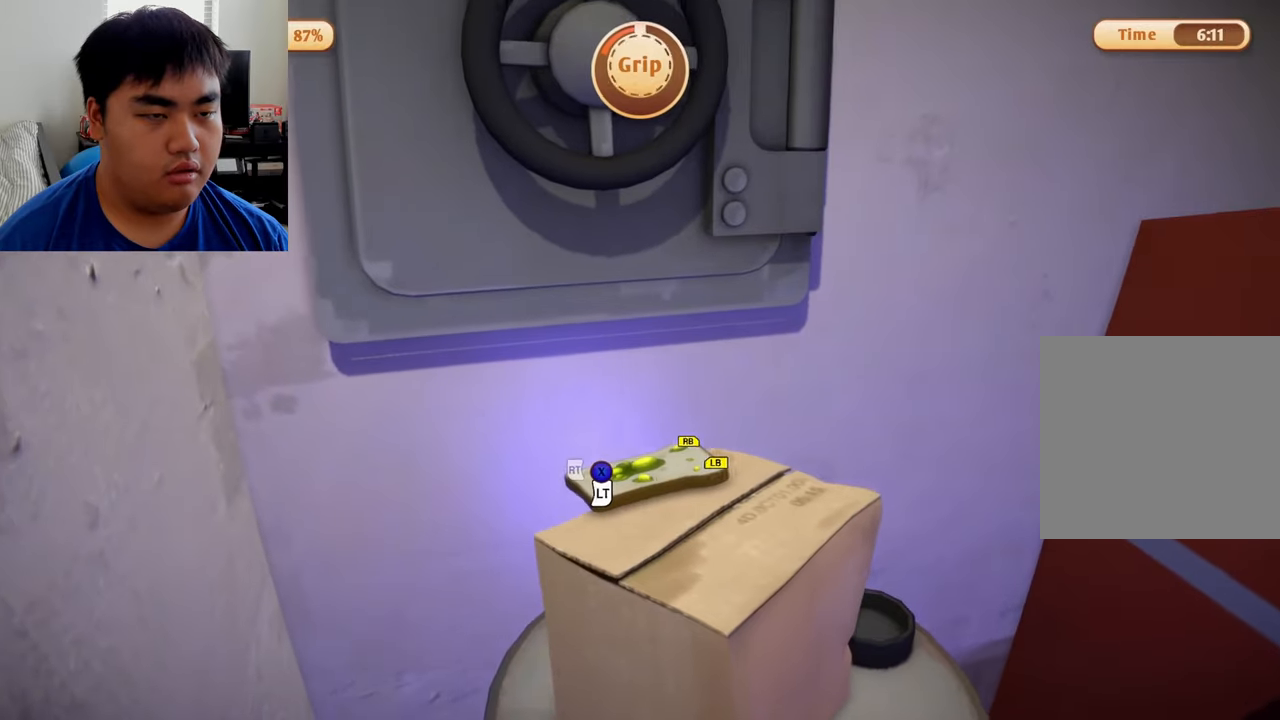
{"buttons": ["L1", "R1"], "left_stick": "down-right", "right_stick": "center", "events": [[83, "left_stick", "down-right"]]}
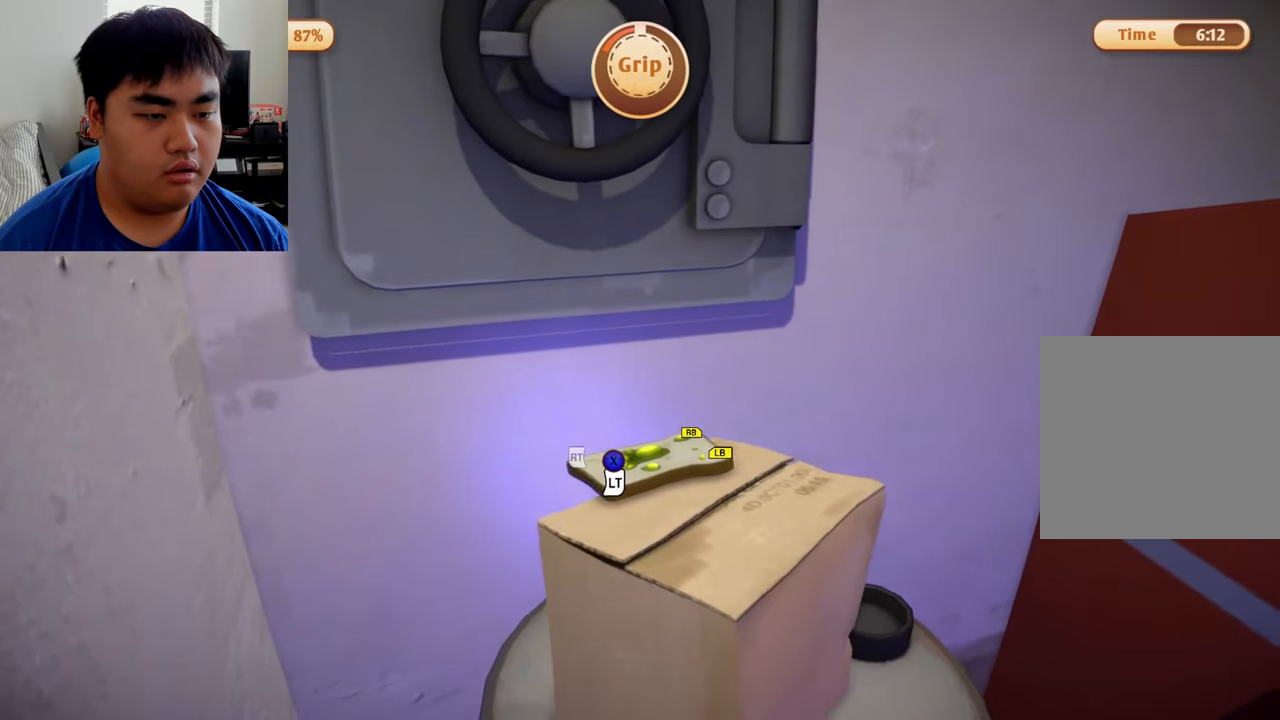
{"buttons": ["L1"], "left_stick": "down-right", "right_stick": "center", "events": [[125, "R1", "up"]]}